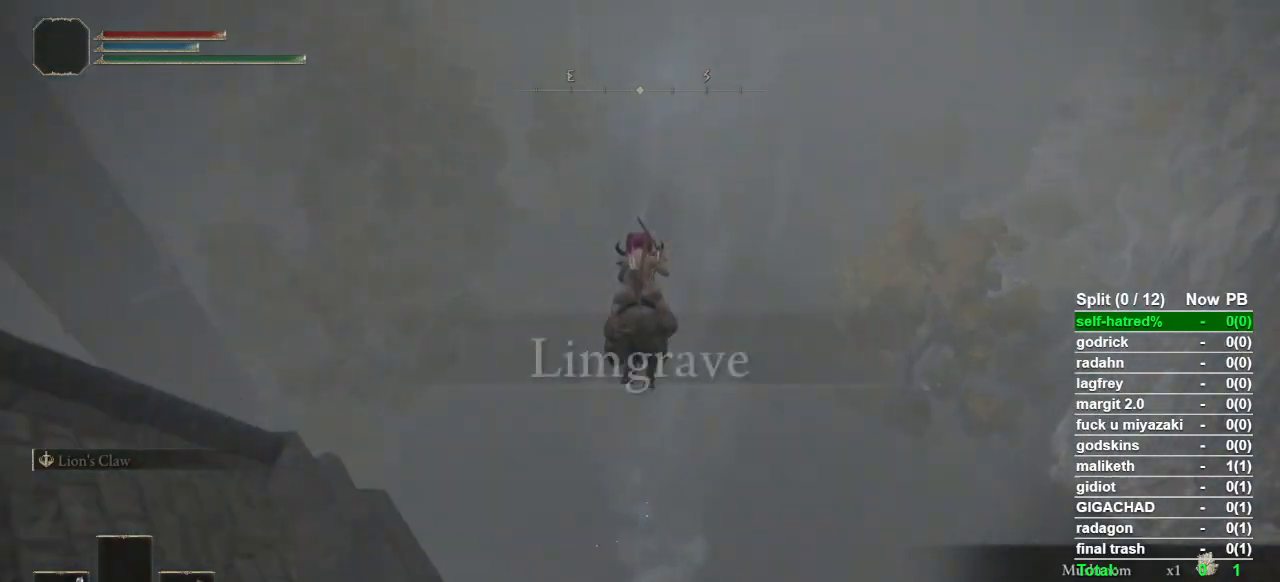
Gameplay with a controller (PlayStation layout); each line is a JSON object with the inputs held at the frame after it. "events" lists button and stick changes between this image and that frame as [ms after this image, input, new state], when the widget could be followed in between.
{"buttons": [], "left_stick": "up", "right_stick": "center", "events": []}
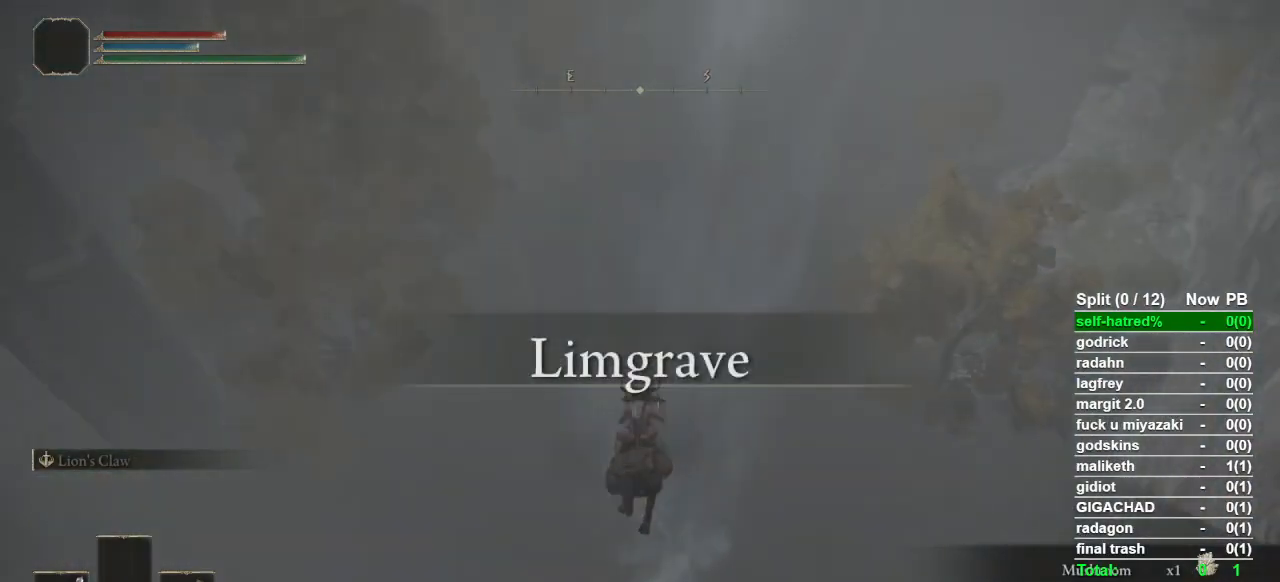
{"buttons": [], "left_stick": "up", "right_stick": "right", "events": [[100, "right_stick", "down-right"], [500, "right_stick", "right"]]}
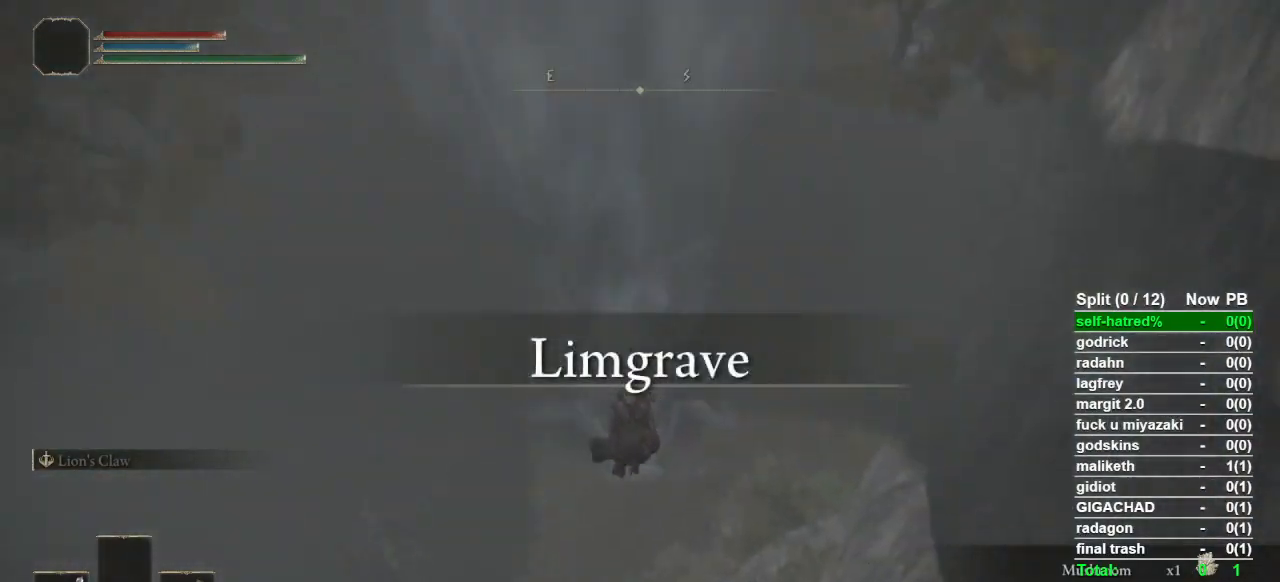
{"buttons": [], "left_stick": "up", "right_stick": "right", "events": []}
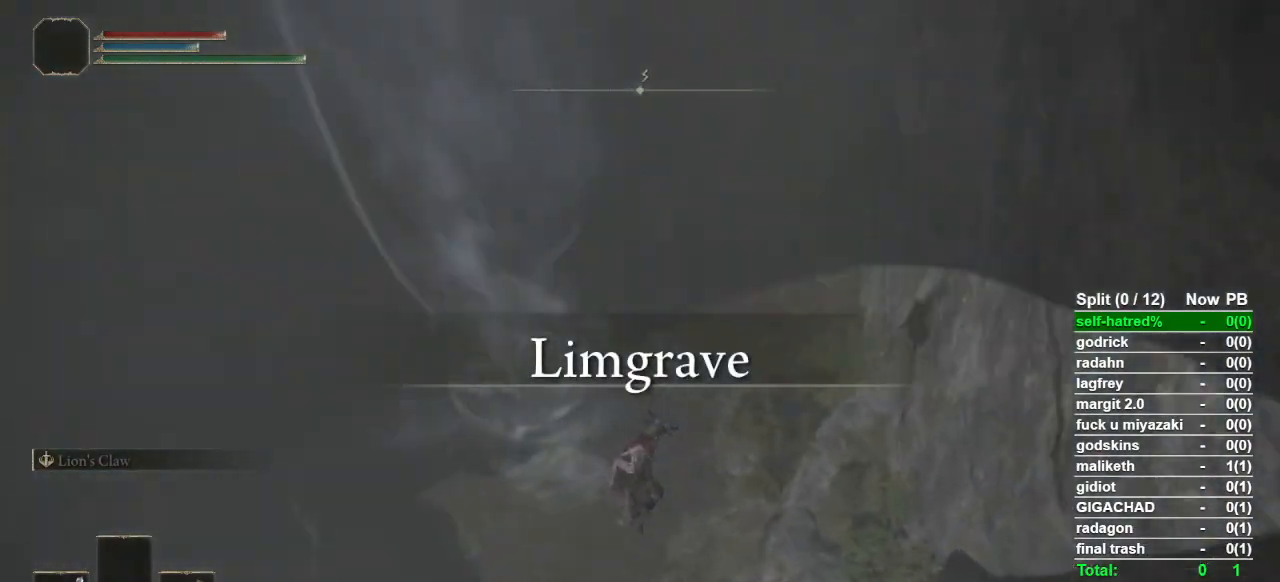
{"buttons": [], "left_stick": "up", "right_stick": "up-right"}
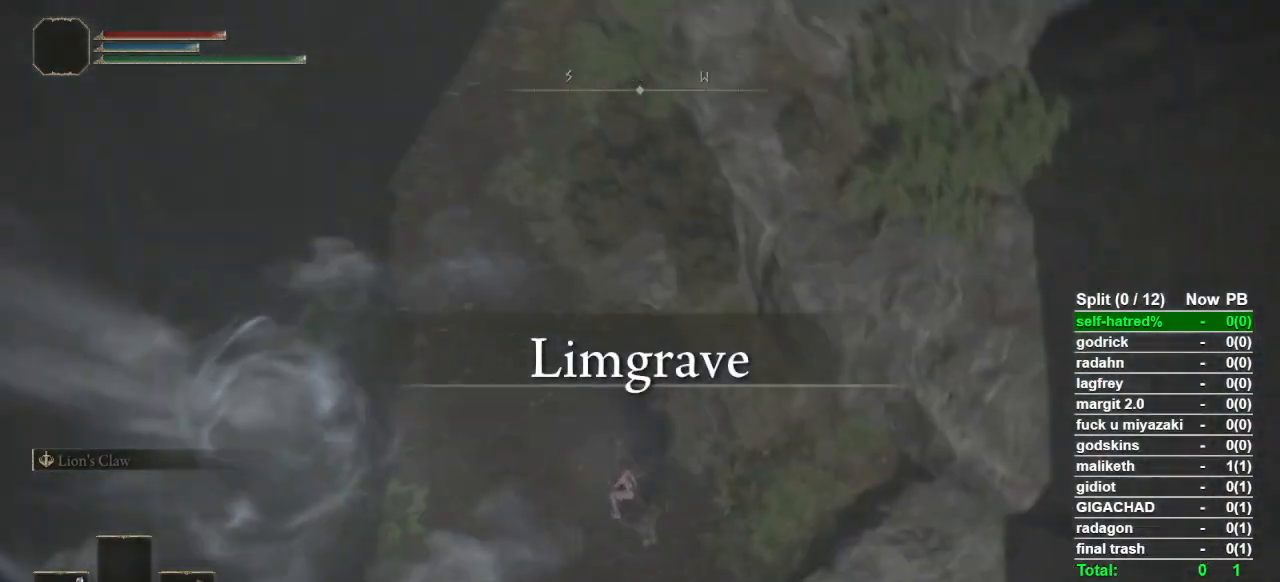
{"buttons": ["CROSS"], "left_stick": "right", "right_stick": "center"}
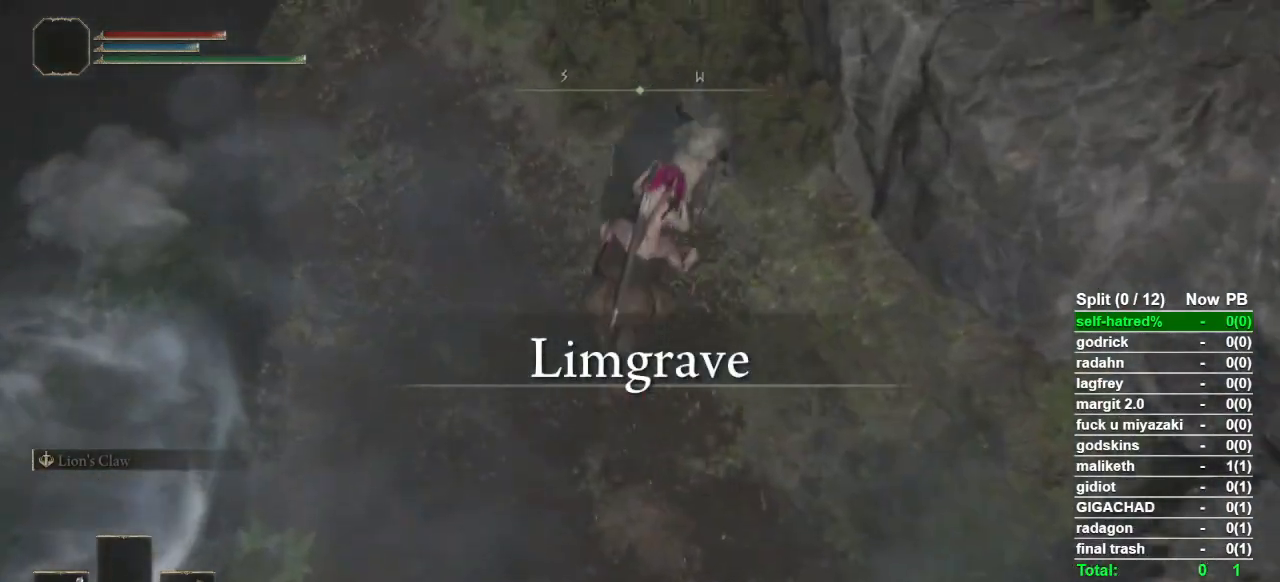
{"buttons": [], "left_stick": "up-right", "right_stick": "up-right", "events": [[100, "CROSS", "up"], [167, "CROSS", "down"], [233, "CROSS", "up"], [467, "right_stick", "up-right"], [500, "left_stick", "up-right"]]}
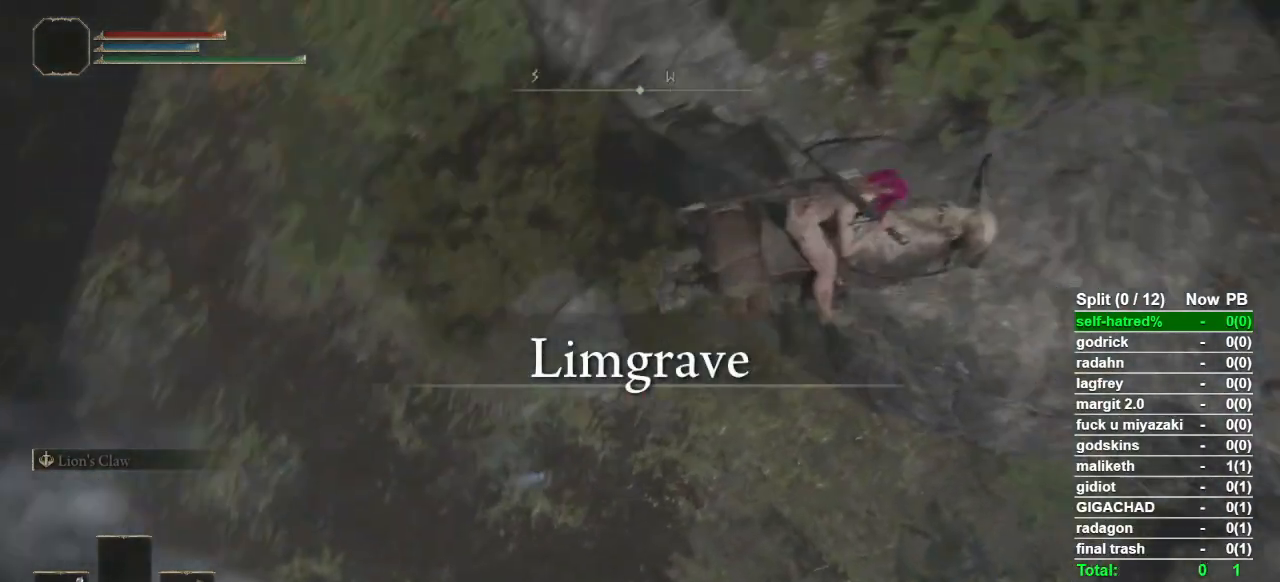
{"buttons": ["CIRCLE"], "left_stick": "up-right", "right_stick": "center", "events": [[267, "right_stick", "center"], [433, "CIRCLE", "down"]]}
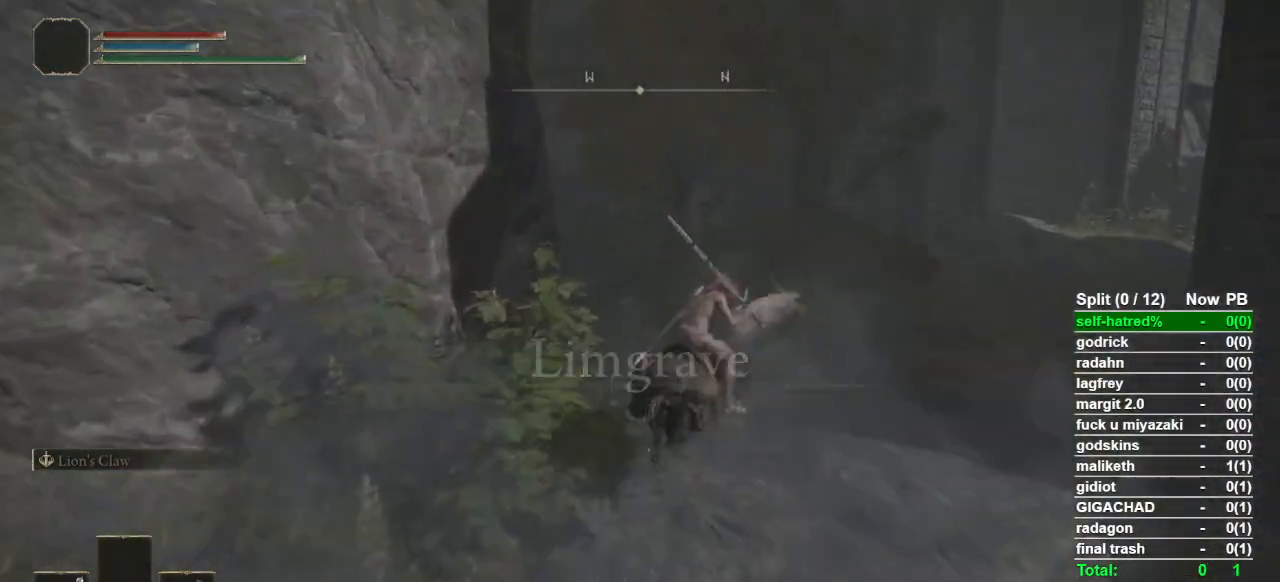
{"buttons": [], "left_stick": "up-right", "right_stick": "down-right", "events": [[33, "CIRCLE", "up"], [500, "right_stick", "down-right"]]}
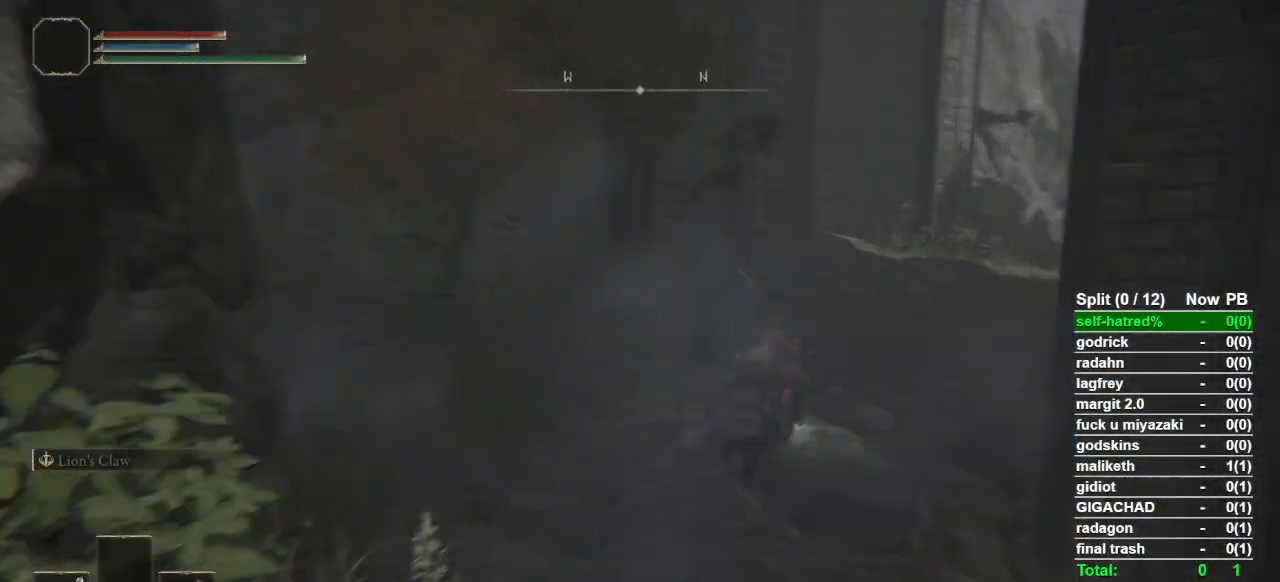
{"buttons": [], "left_stick": "up", "right_stick": "down-right", "events": [[33, "left_stick", "up"]]}
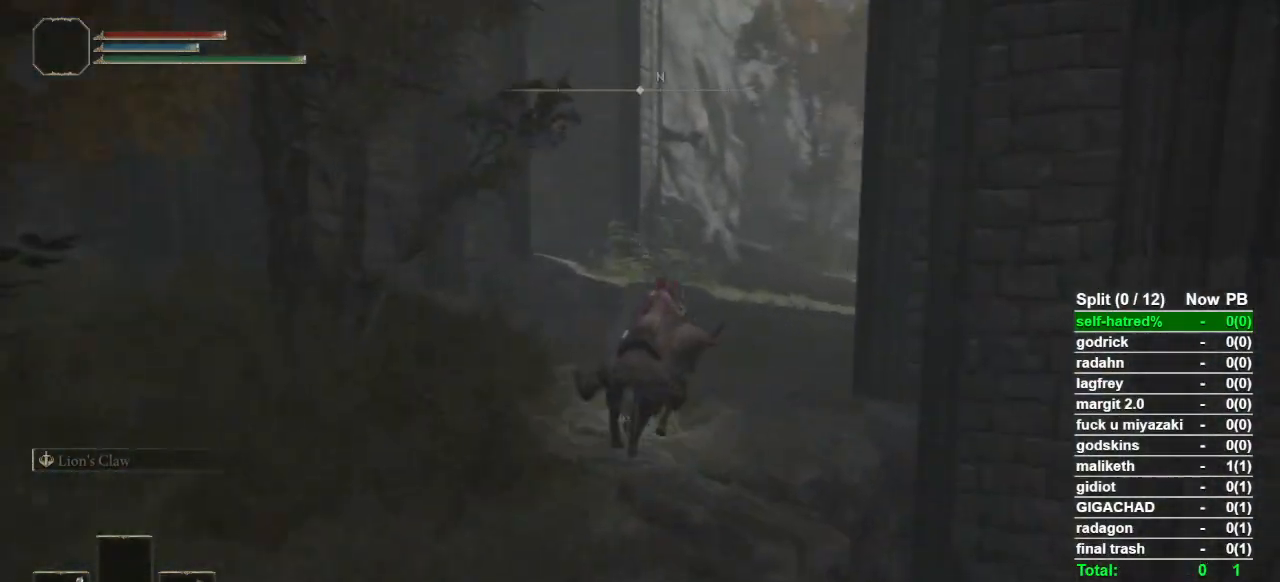
{"buttons": [], "left_stick": "up", "right_stick": "center", "events": [[333, "right_stick", "center"]]}
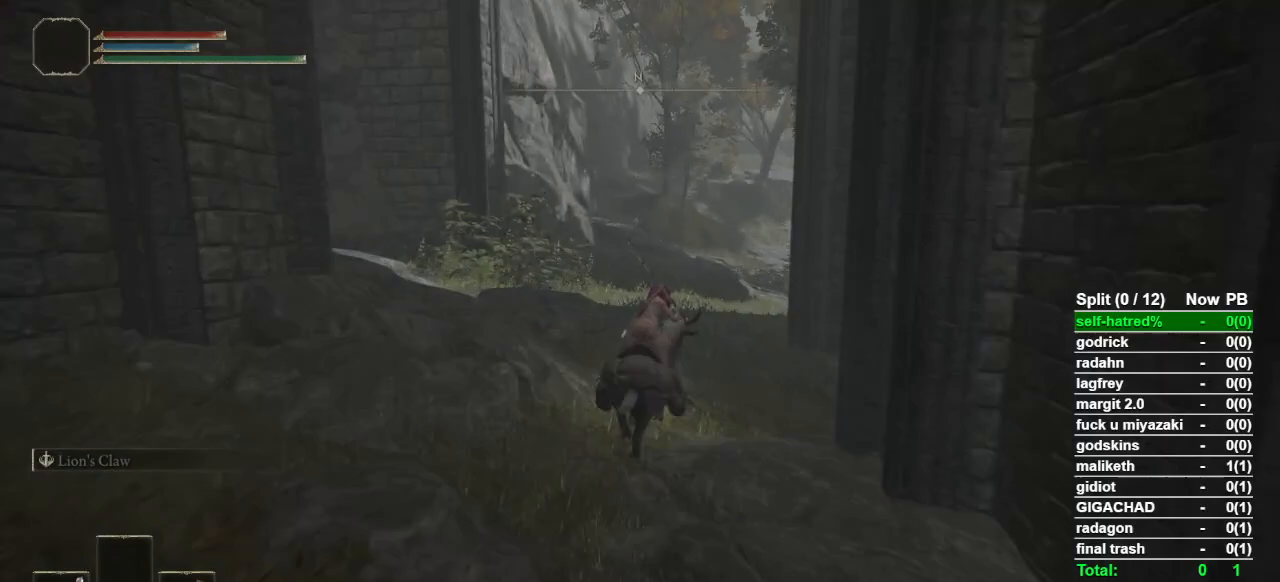
{"buttons": [], "left_stick": "up", "right_stick": "right", "events": [[33, "CIRCLE", "down"], [133, "CIRCLE", "up"], [433, "right_stick", "right"]]}
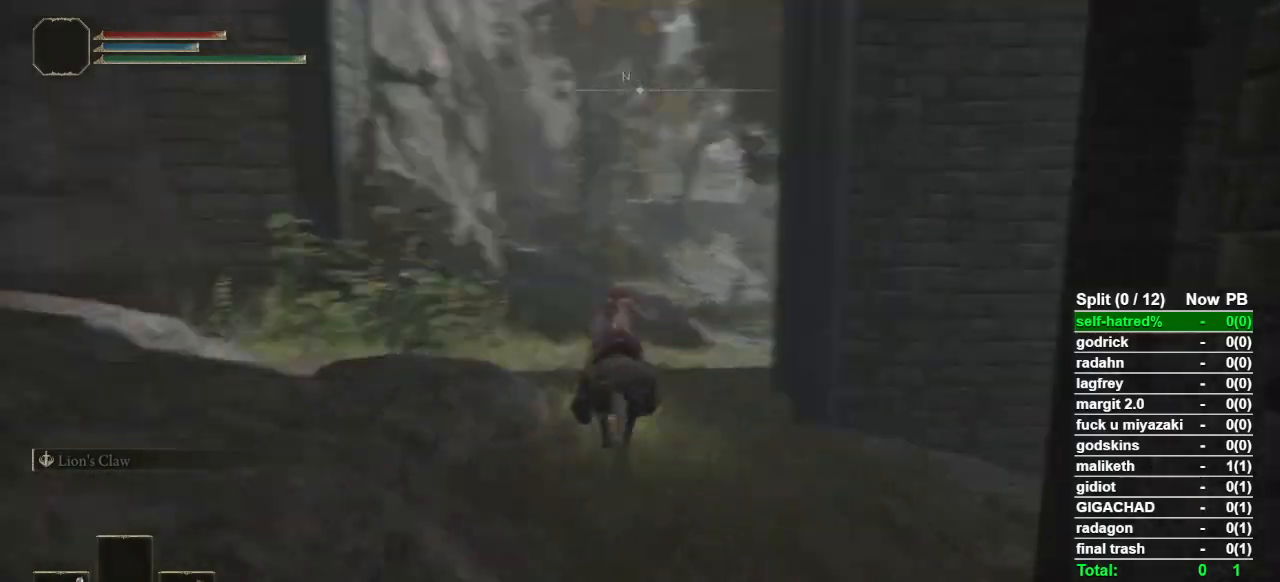
{"buttons": [], "left_stick": "up", "right_stick": "center", "events": [[33, "right_stick", "center"]]}
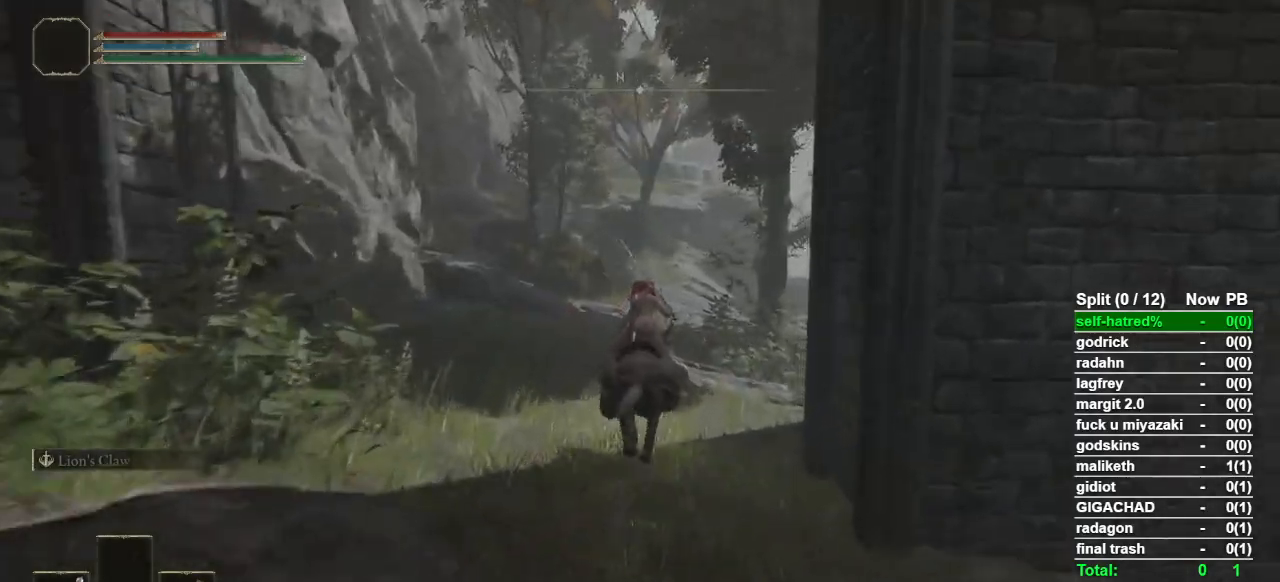
{"buttons": [], "left_stick": "up", "right_stick": "center", "events": []}
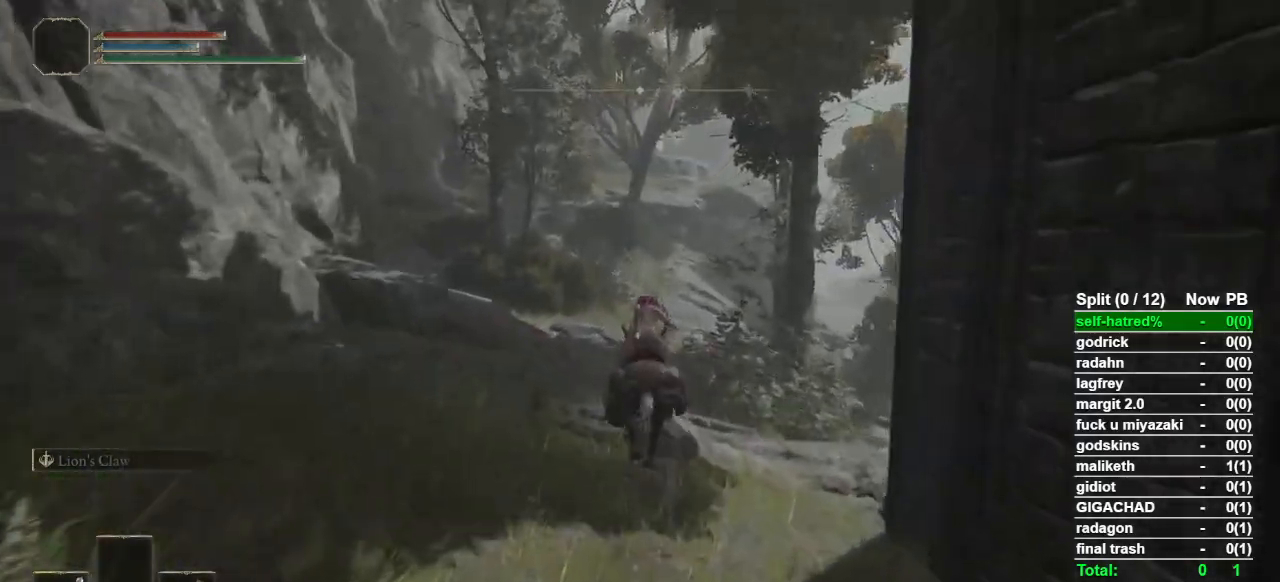
{"buttons": [], "left_stick": "up", "right_stick": "center", "events": []}
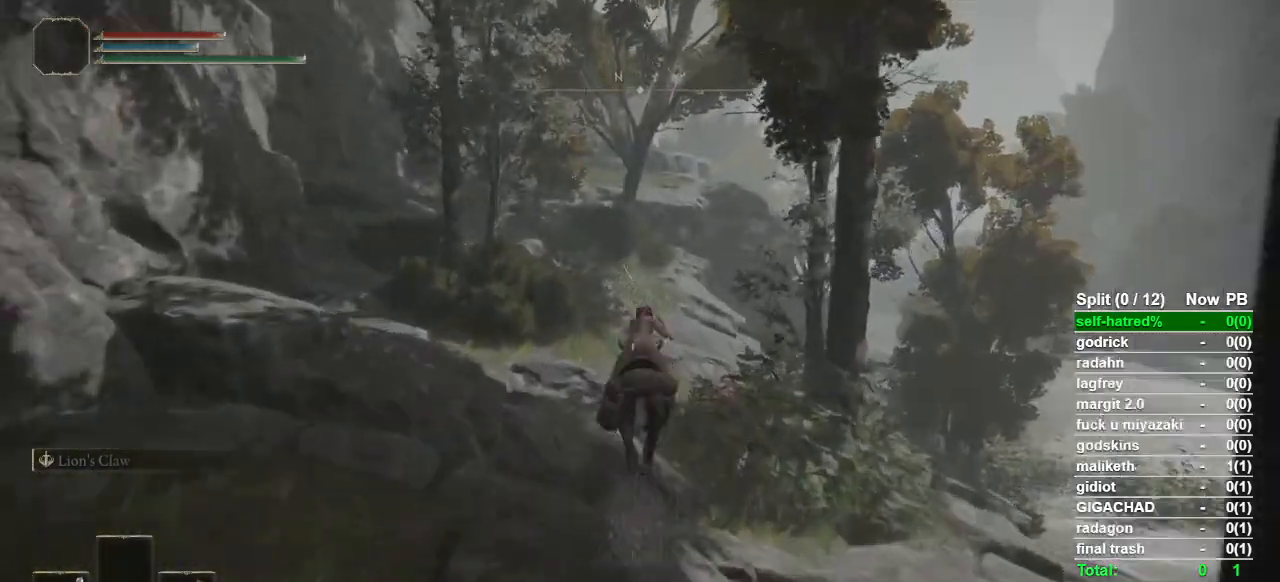
{"buttons": [], "left_stick": "up", "right_stick": "center", "events": [[67, "CIRCLE", "down"], [200, "CIRCLE", "up"]]}
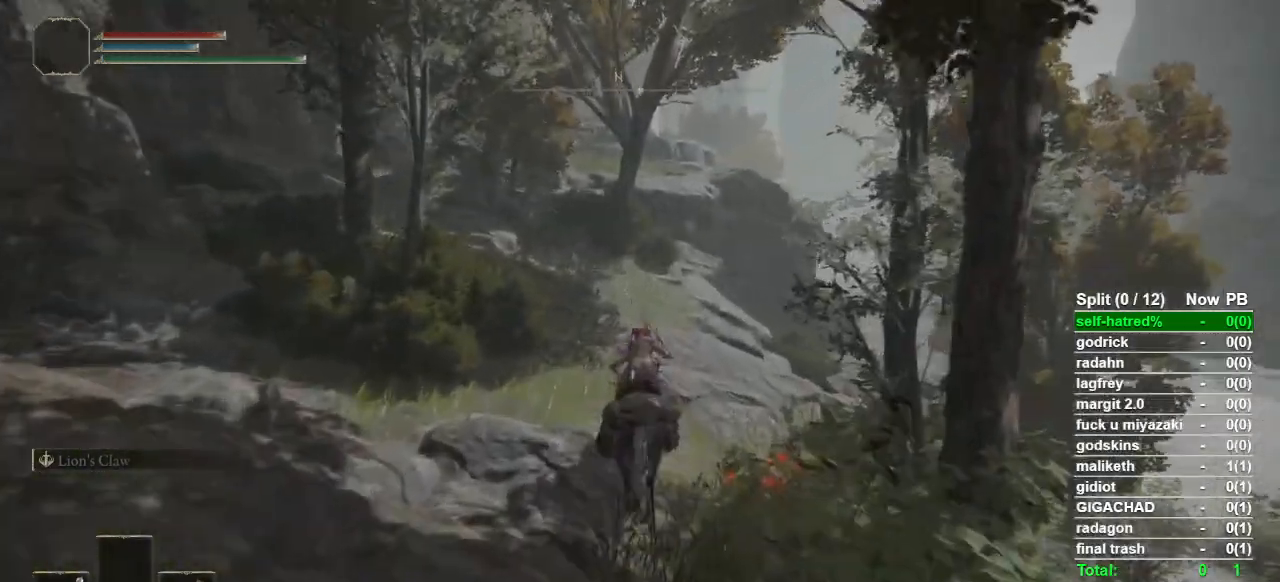
{"buttons": [], "left_stick": "up", "right_stick": "center", "events": [[67, "right_stick", "right"], [133, "right_stick", "center"]]}
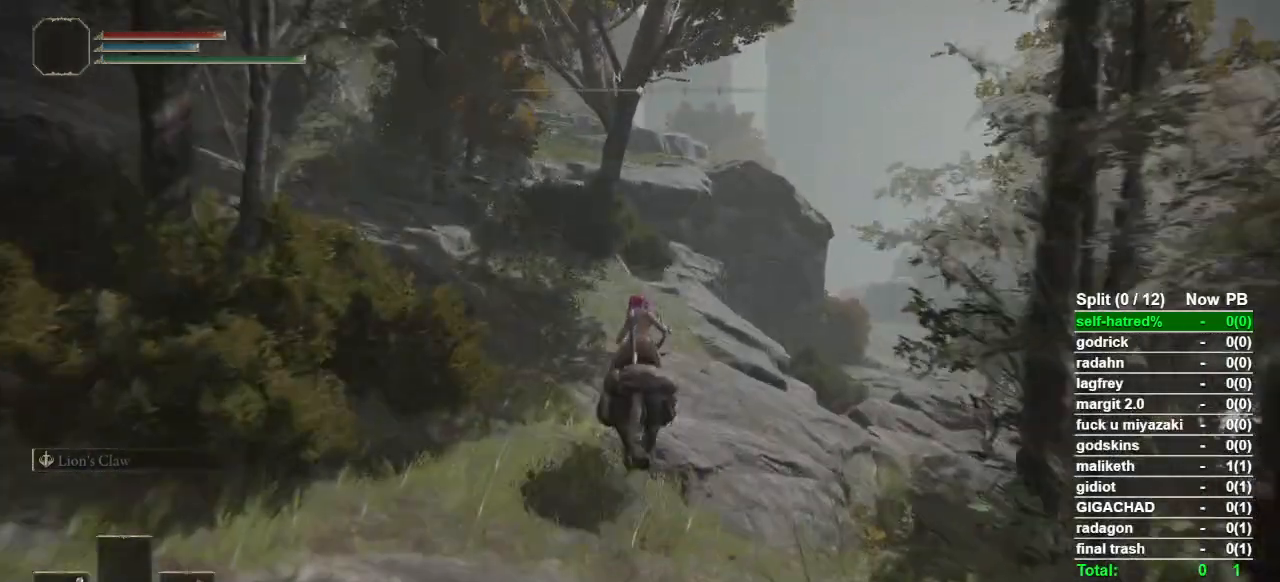
{"buttons": [], "left_stick": "up", "right_stick": "center", "events": []}
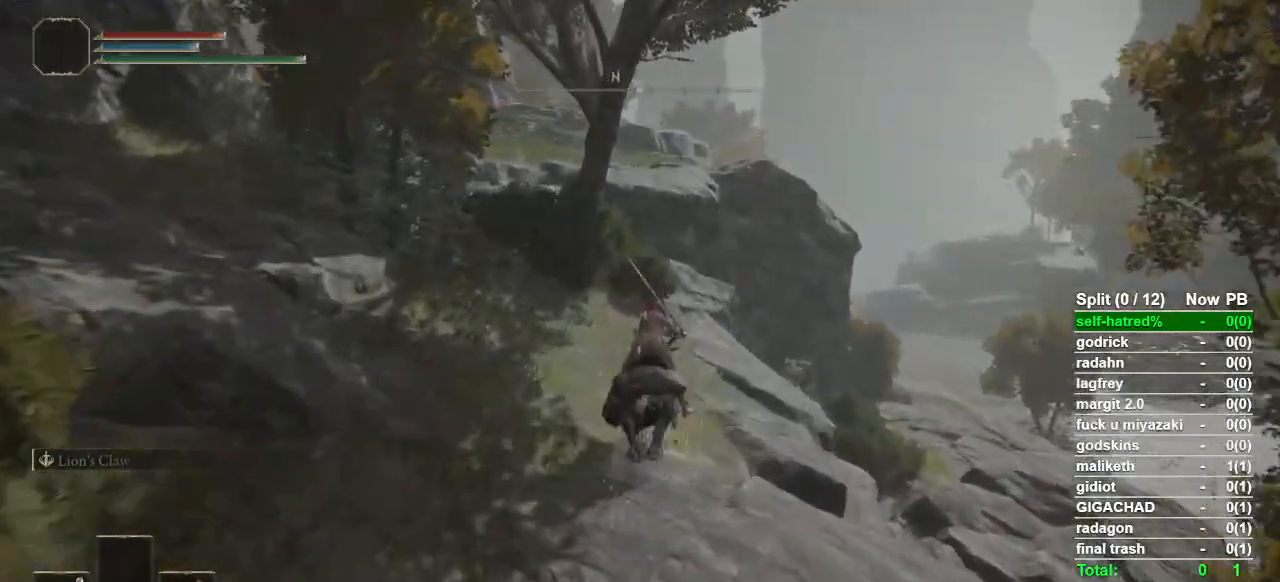
{"buttons": [], "left_stick": "up", "right_stick": "center", "events": []}
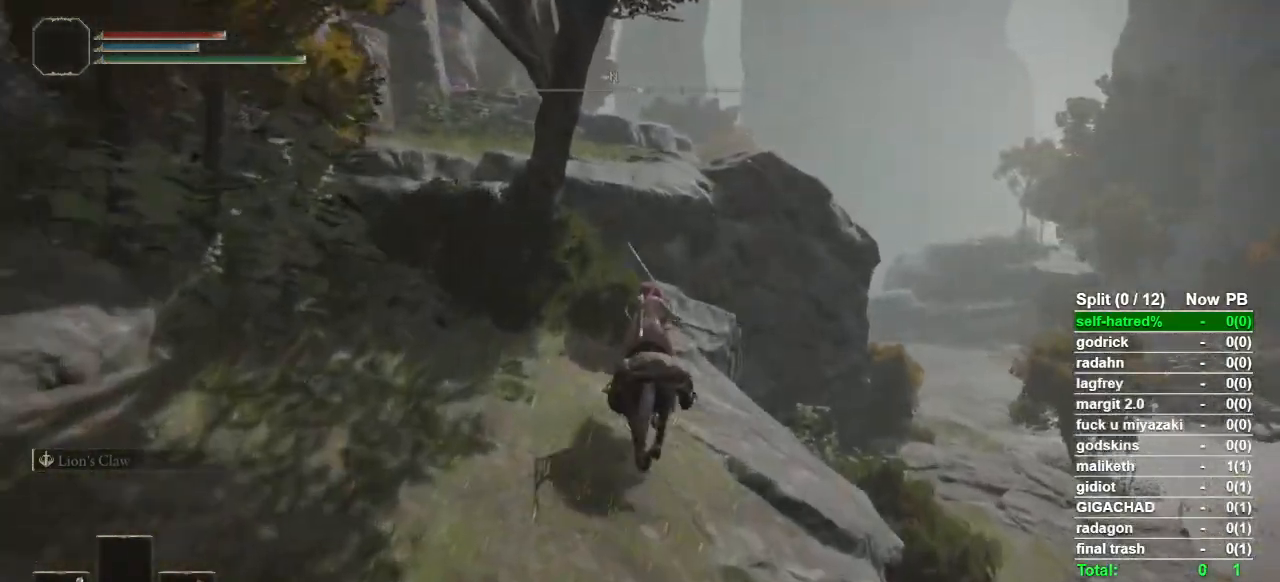
{"buttons": [], "left_stick": "up", "right_stick": "center", "events": [[333, "CROSS", "down"], [467, "CROSS", "up"]]}
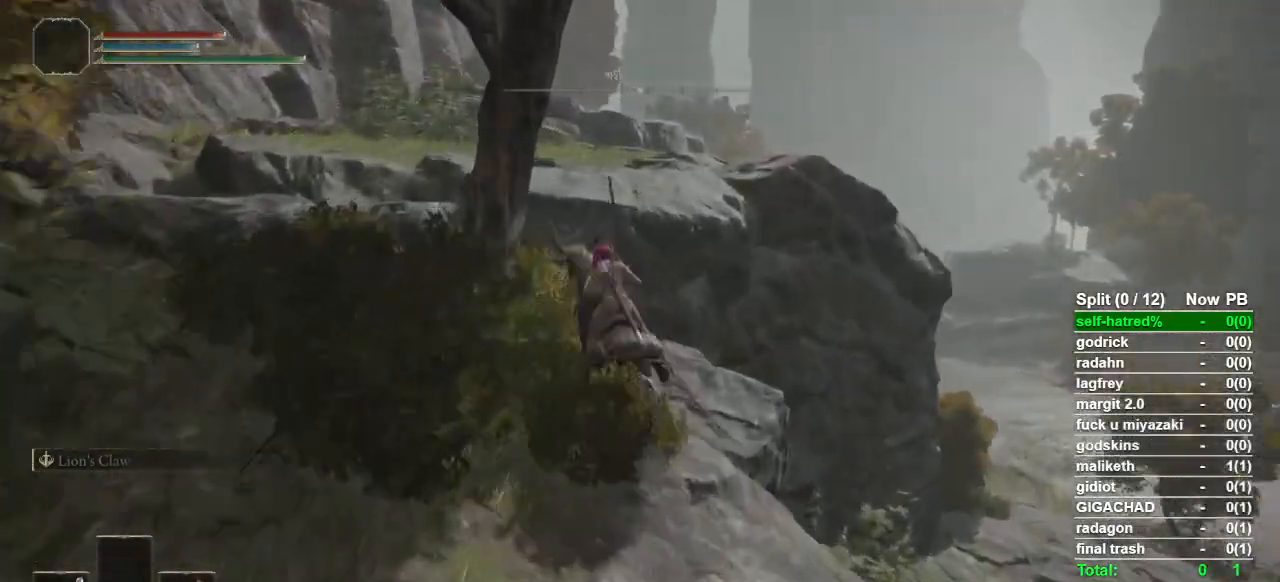
{"buttons": [], "left_stick": "up", "right_stick": "center", "events": [[33, "CROSS", "down"], [133, "CROSS", "up"], [200, "CROSS", "down"], [333, "CROSS", "up"]]}
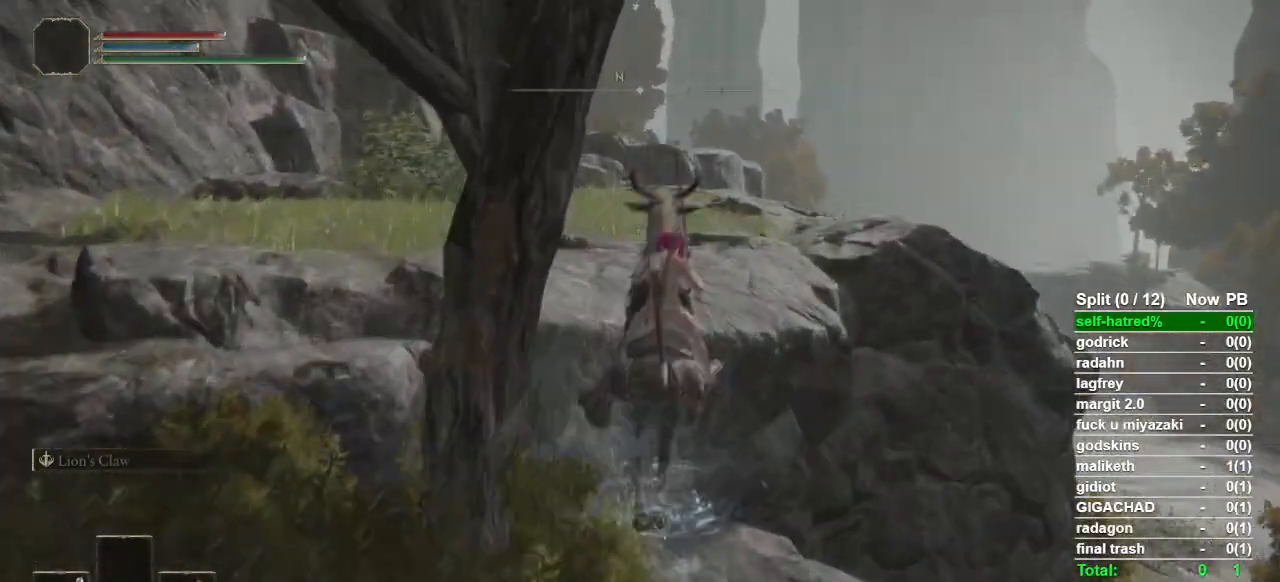
{"buttons": ["CIRCLE"], "left_stick": "up", "right_stick": "center", "events": [[167, "right_stick", "down"], [233, "right_stick", "center"], [433, "CIRCLE", "down"]]}
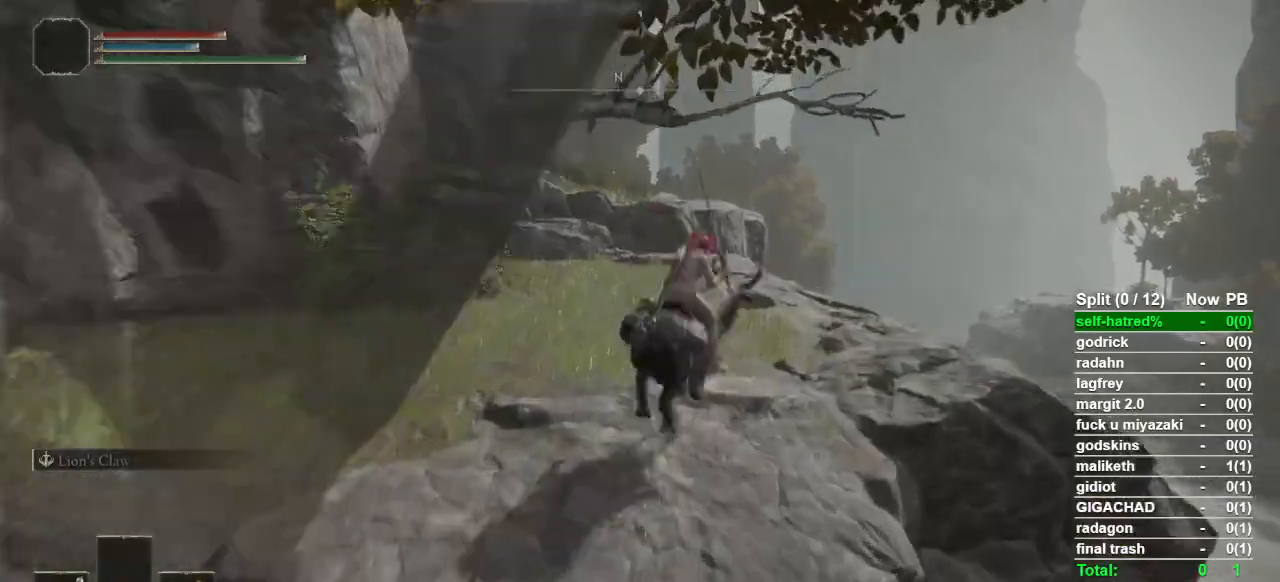
{"buttons": [], "left_stick": "up", "right_stick": "down", "events": [[33, "CIRCLE", "up"], [100, "CIRCLE", "down"], [167, "CIRCLE", "up"], [433, "right_stick", "down"]]}
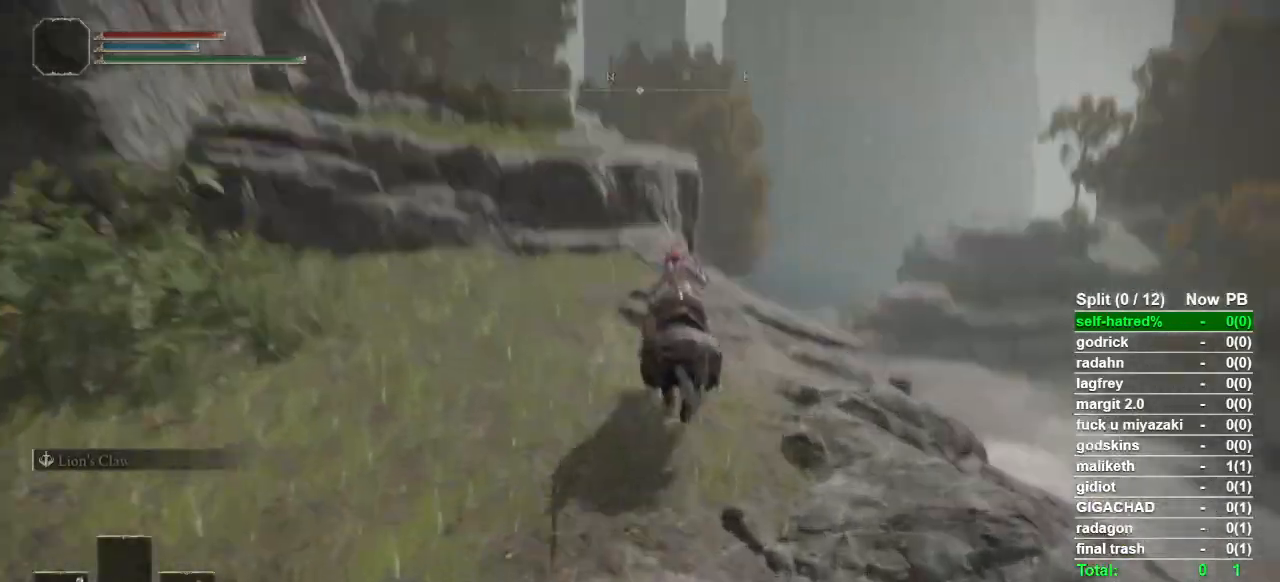
{"buttons": [], "left_stick": "up", "right_stick": "center", "events": [[100, "right_stick", "center"]]}
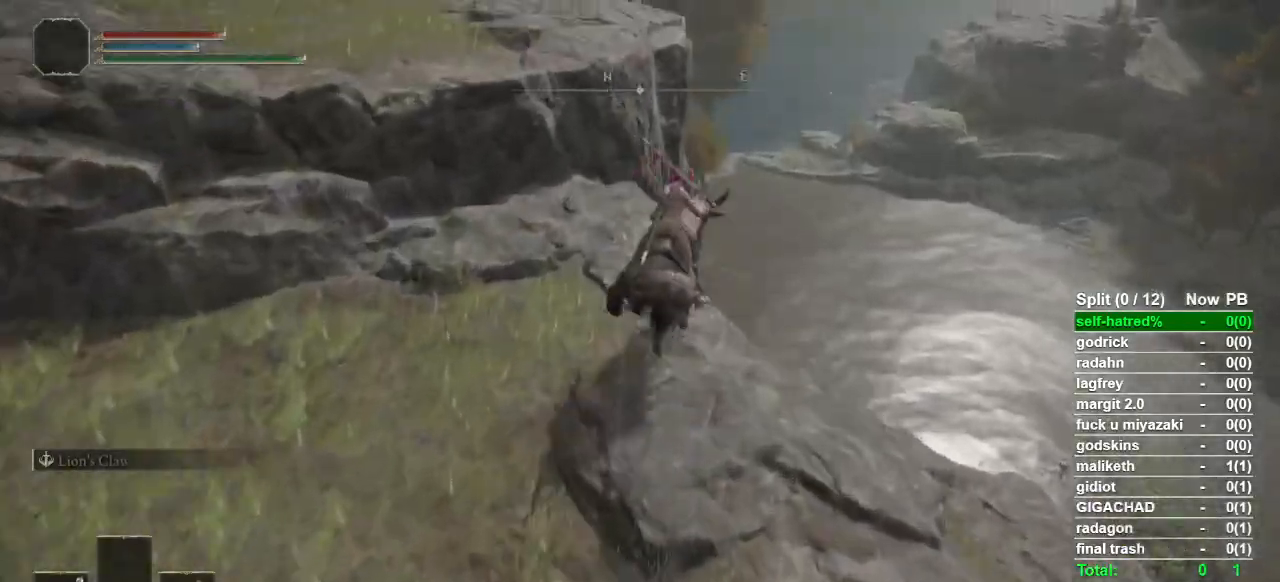
{"buttons": [], "left_stick": "up", "right_stick": "center", "events": [[100, "CROSS", "down"], [233, "CROSS", "up"]]}
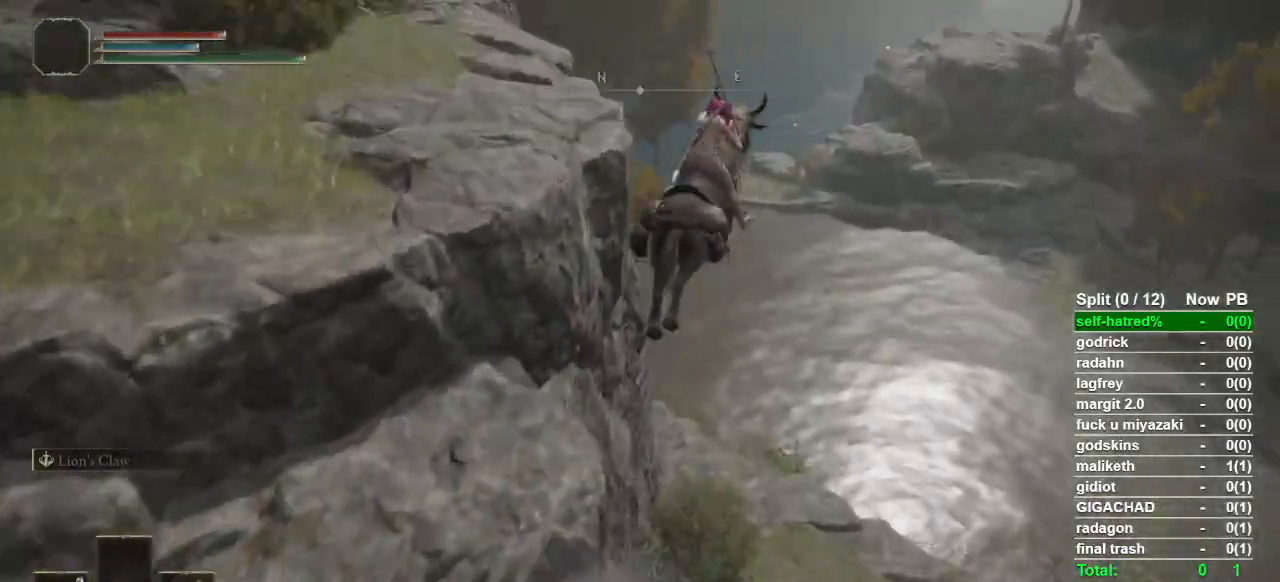
{"buttons": ["CROSS"], "left_stick": "up", "right_stick": "center", "events": [[100, "right_stick", "down"], [233, "right_stick", "center"], [500, "CROSS", "down"]]}
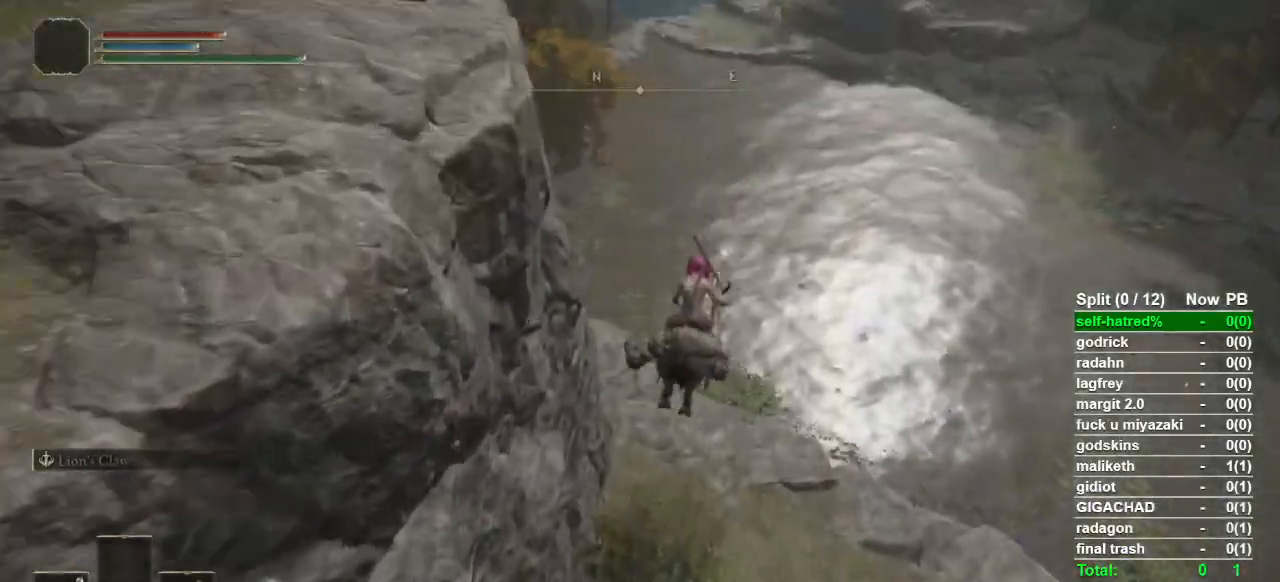
{"buttons": [], "left_stick": "up", "right_stick": "center", "events": [[133, "CROSS", "up"], [400, "right_stick", "left"], [467, "right_stick", "center"]]}
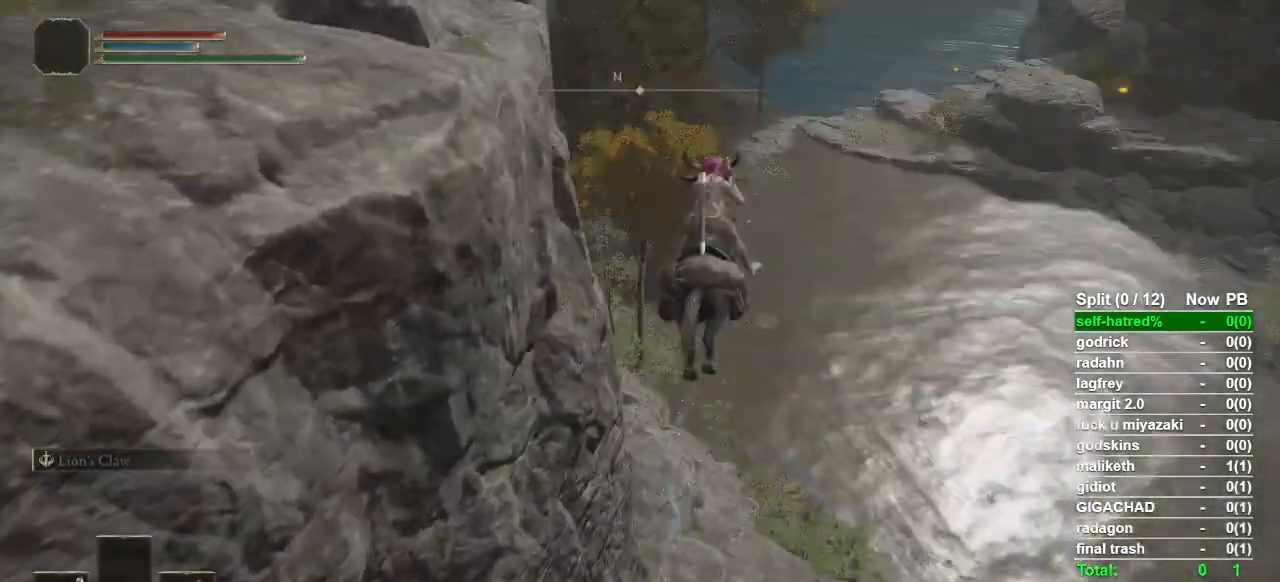
{"buttons": [], "left_stick": "up", "right_stick": "center", "events": []}
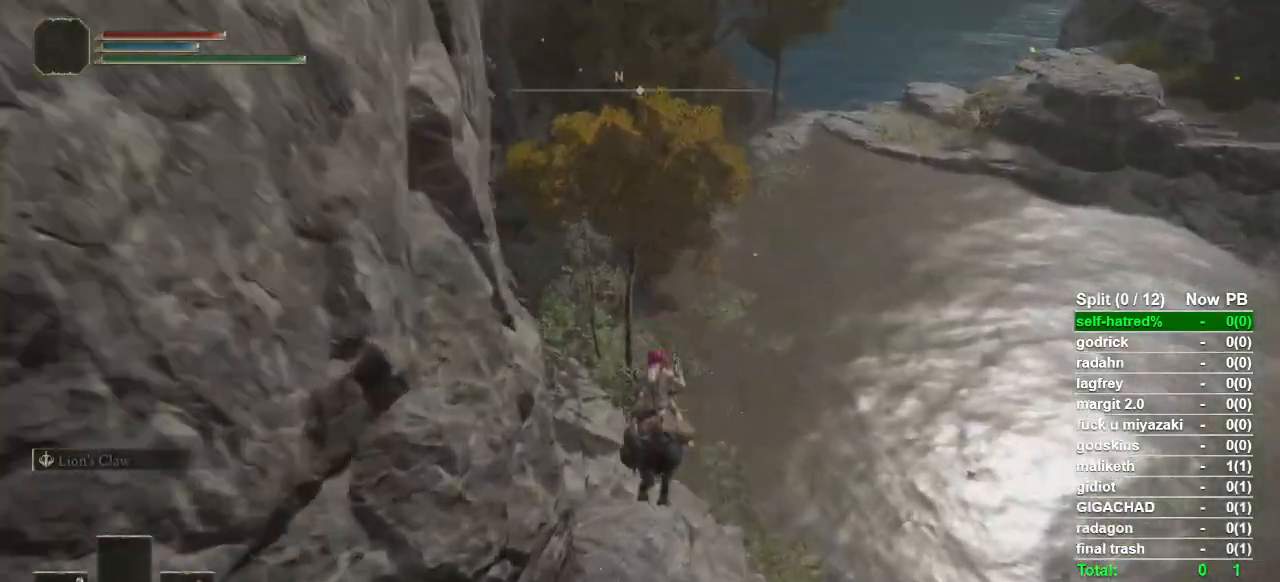
{"buttons": [], "left_stick": "up", "right_stick": "center", "events": [[100, "CIRCLE", "down"], [200, "CIRCLE", "up"], [300, "CIRCLE", "down"], [367, "CIRCLE", "up"]]}
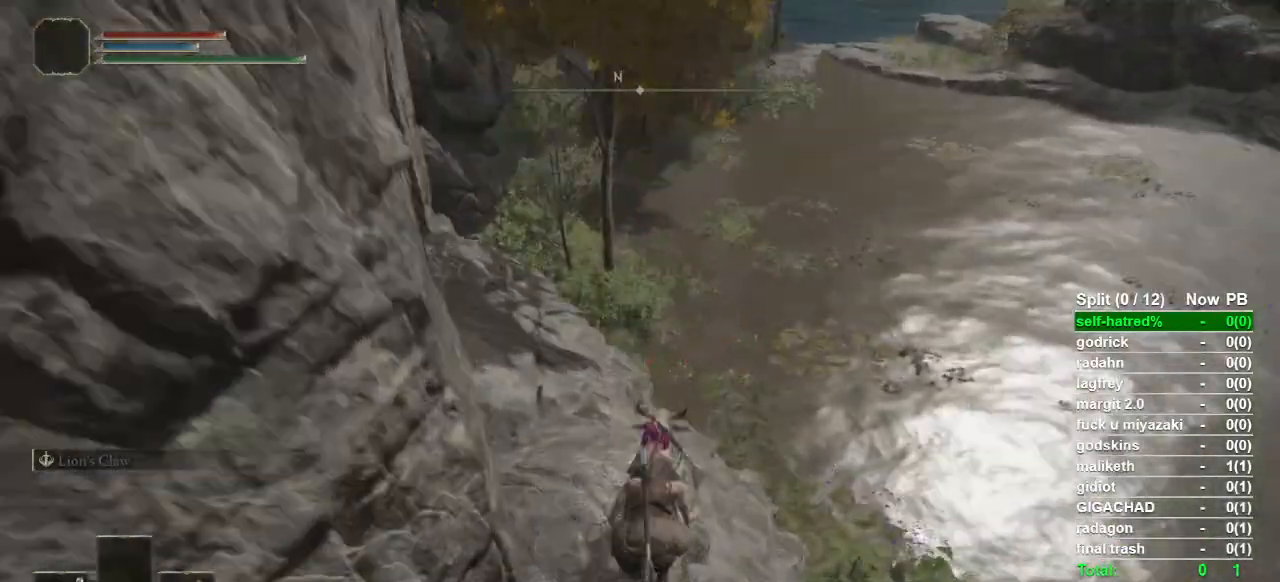
{"buttons": [], "left_stick": "up", "right_stick": "center", "events": [[67, "CROSS", "down"], [200, "CROSS", "up"]]}